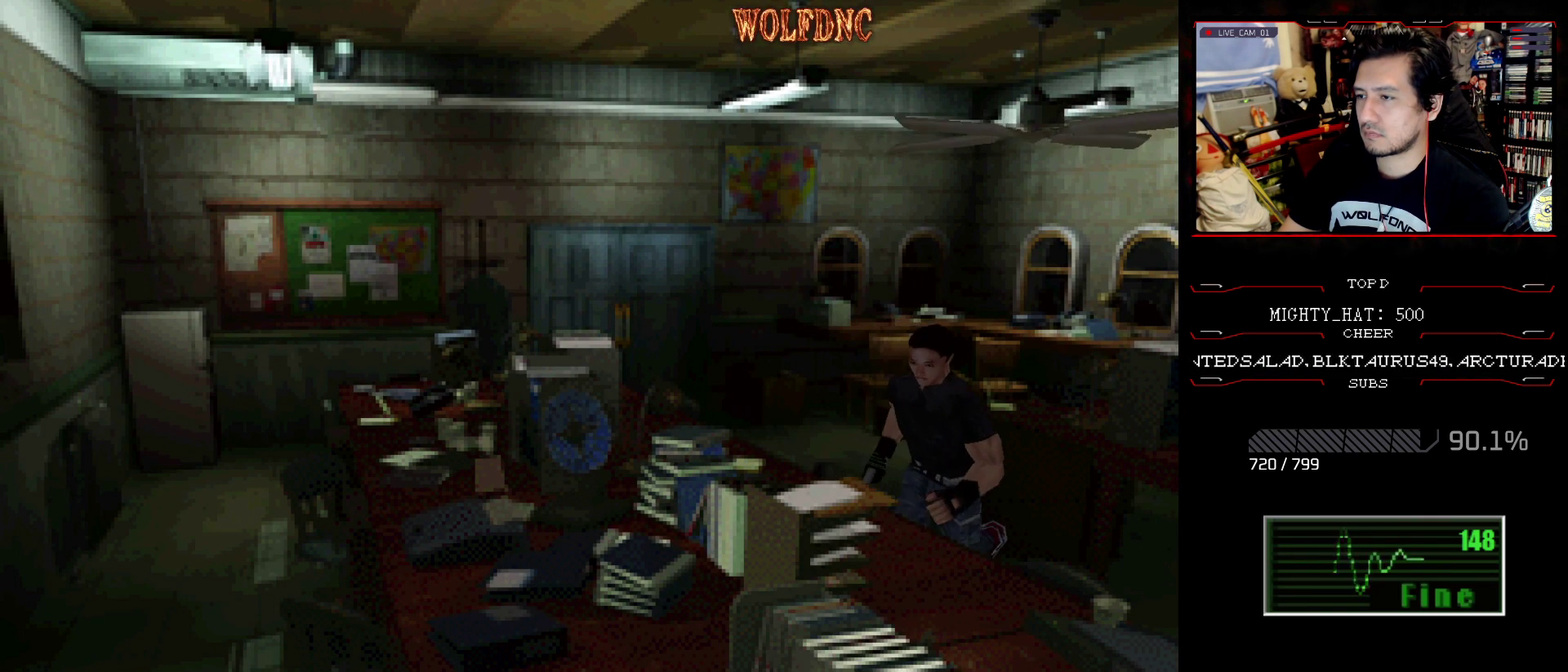
Gameplay with a controller (PlayStation layout); each line is a JSON object with the inputs held at the frame after it. "events" lists button and stick changes between this image and that frame as [ms after this image, input, new state], when the widget could be followed in between. Not read: L3 R3.
{"buttons": ["CROSS", "SQUARE", "DPAD_UP", "DPAD_RIGHT"], "events": [[33, "SQUARE", "up"], [83, "SQUARE", "down"], [133, "CROSS", "up"], [183, "CROSS", "down"], [183, "DPAD_LEFT", "down"], [317, "CROSS", "up"], [367, "DPAD_LEFT", "up"], [417, "CROSS", "down"], [417, "DPAD_RIGHT", "down"]]}
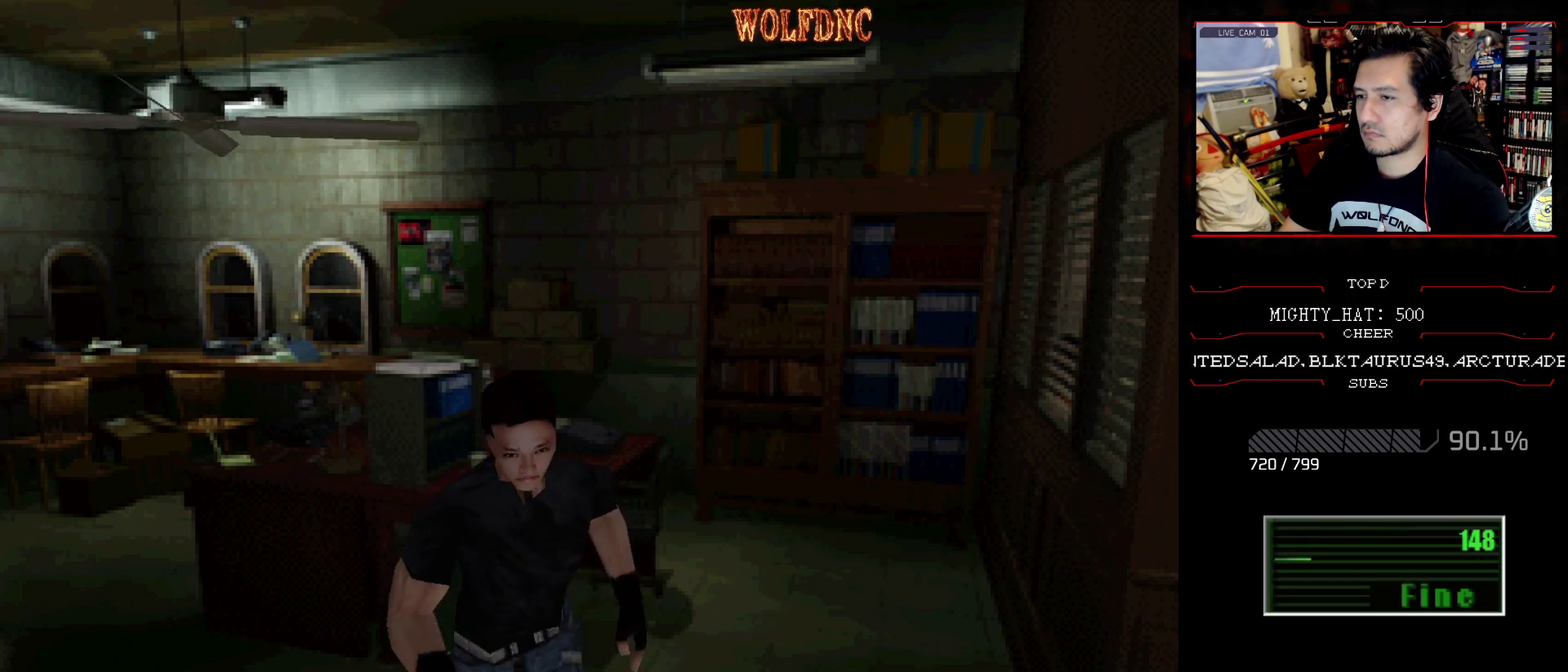
{"buttons": ["SQUARE", "DPAD_UP"], "events": [[50, "CROSS", "up"], [100, "CROSS", "down"], [100, "DPAD_RIGHT", "up"], [384, "DPAD_RIGHT", "down"], [467, "CROSS", "up"], [467, "DPAD_RIGHT", "up"]]}
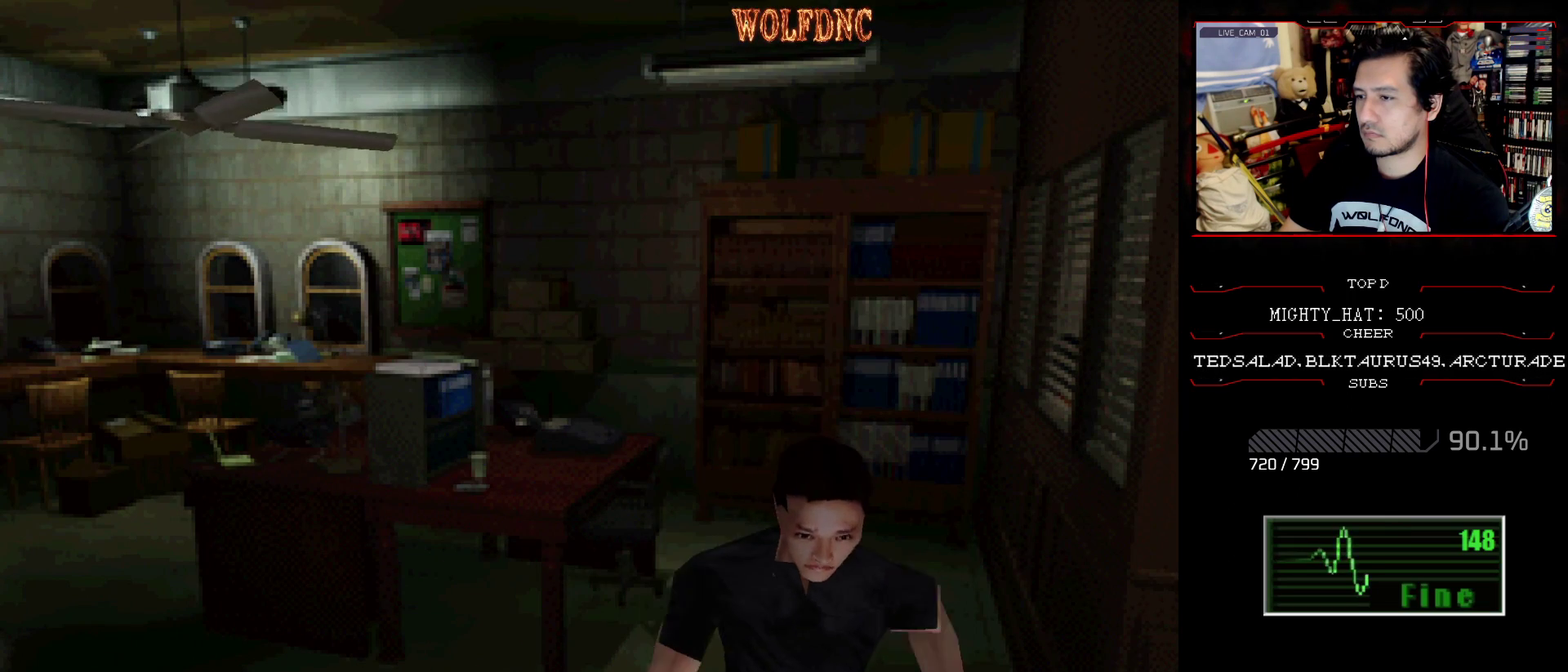
{"buttons": ["CROSS", "SQUARE", "DPAD_UP"], "events": [[34, "CROSS", "down"], [84, "DPAD_RIGHT", "down"], [134, "SQUARE", "up"], [184, "DPAD_RIGHT", "up"], [184, "SQUARE", "down"], [217, "DPAD_LEFT", "down"], [317, "SQUARE", "up"], [367, "SQUARE", "down"], [417, "CROSS", "up"], [467, "CROSS", "down"], [501, "DPAD_LEFT", "up"]]}
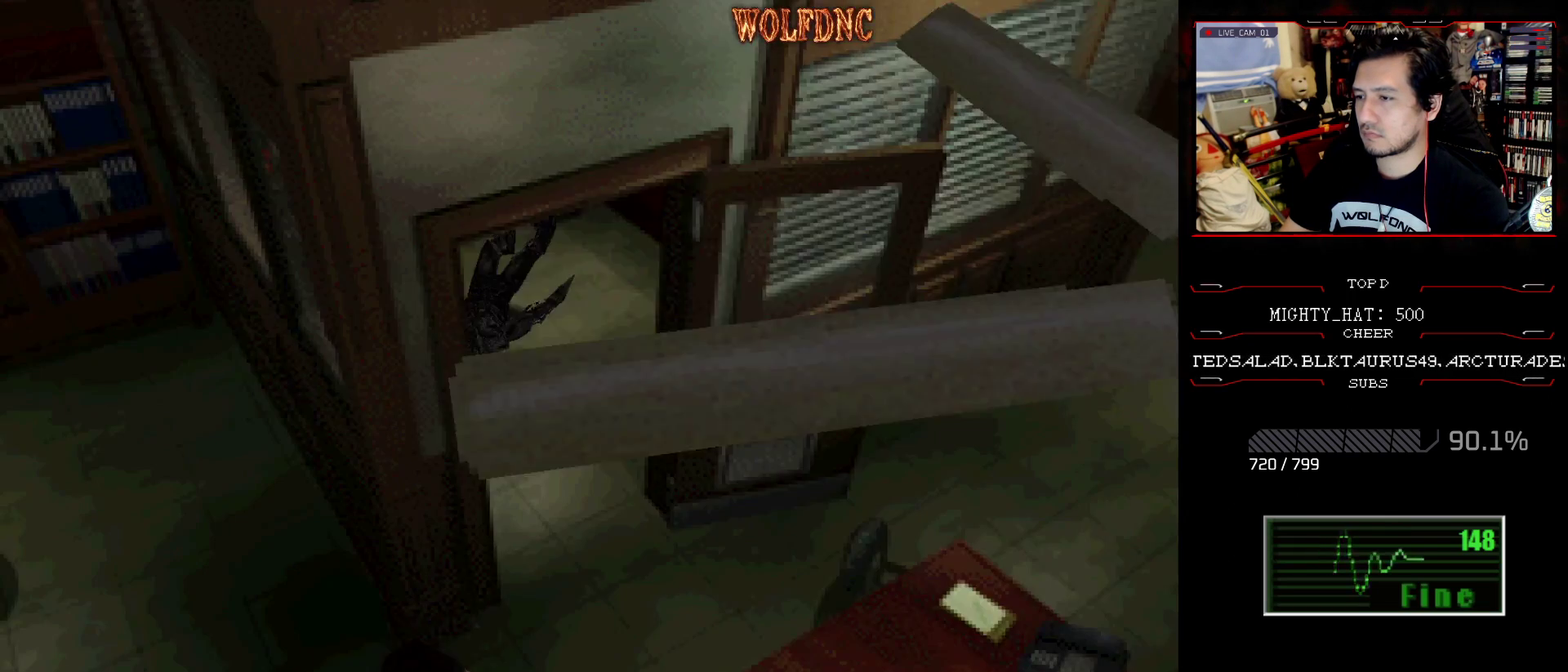
{"buttons": ["CROSS", "SQUARE", "DPAD_UP", "DPAD_LEFT"], "events": [[50, "DPAD_RIGHT", "down"], [50, "SQUARE", "up"], [100, "CROSS", "up"], [100, "SQUARE", "down"], [150, "CROSS", "down"], [200, "DPAD_RIGHT", "up"], [333, "DPAD_LEFT", "down"]]}
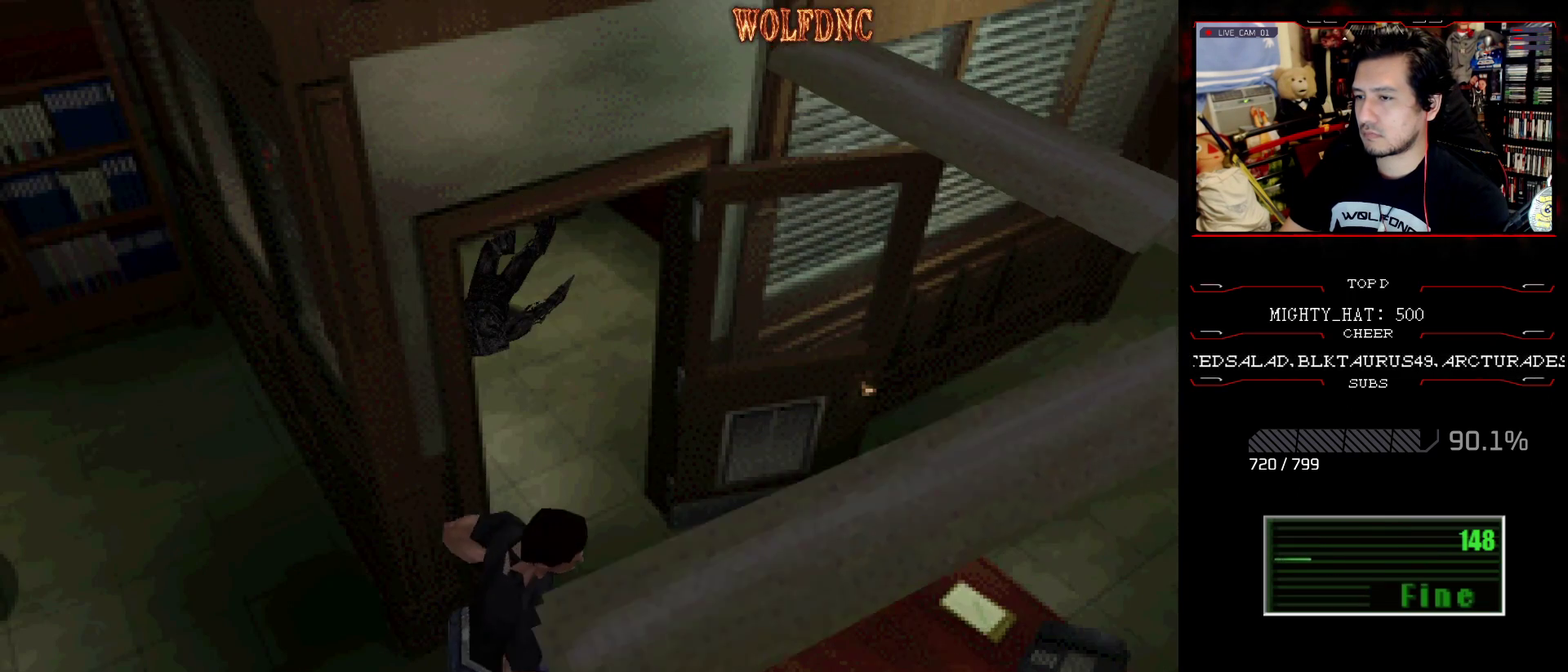
{"buttons": ["CROSS", "SQUARE", "DPAD_UP", "DPAD_LEFT"], "events": [[67, "DPAD_LEFT", "up"], [117, "DPAD_RIGHT", "down"], [451, "DPAD_RIGHT", "up"], [484, "DPAD_LEFT", "down"]]}
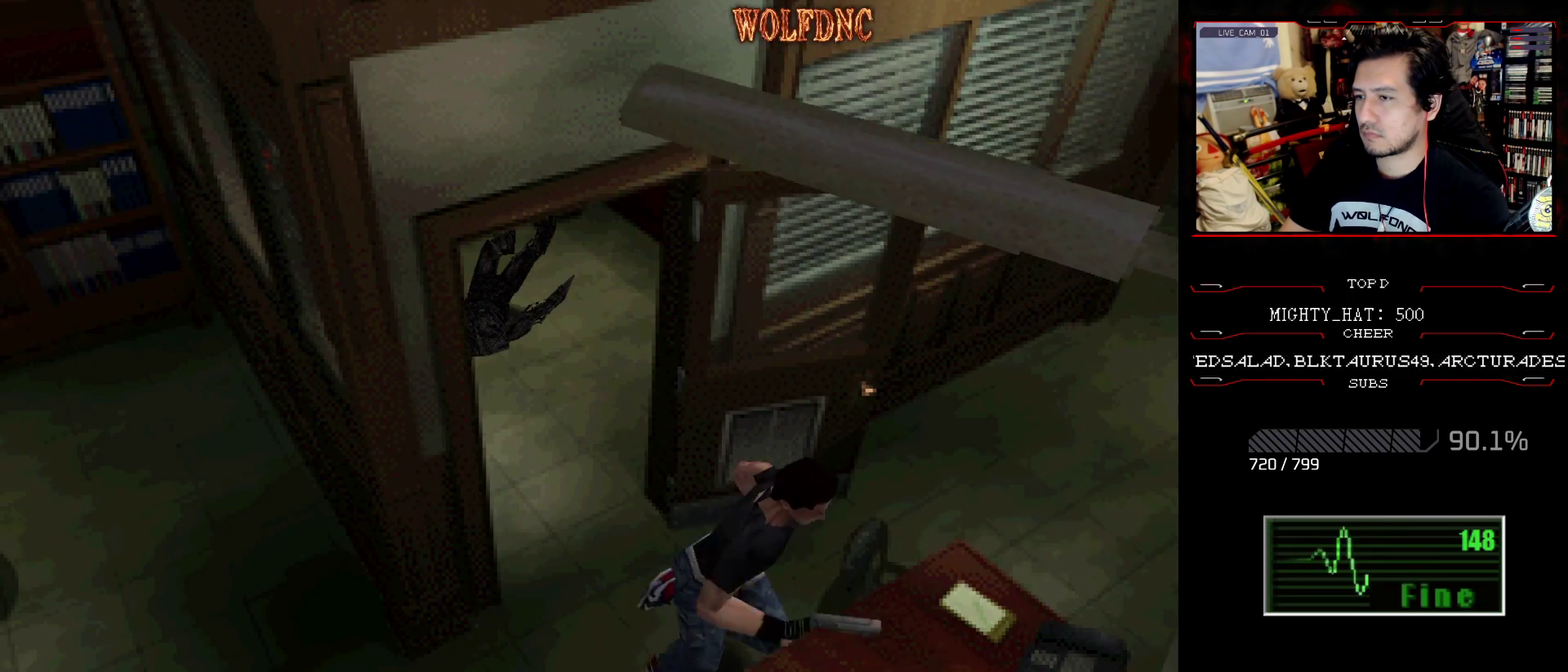
{"buttons": ["CROSS", "SQUARE", "DPAD_LEFT"], "events": [[267, "DPAD_UP", "up"]]}
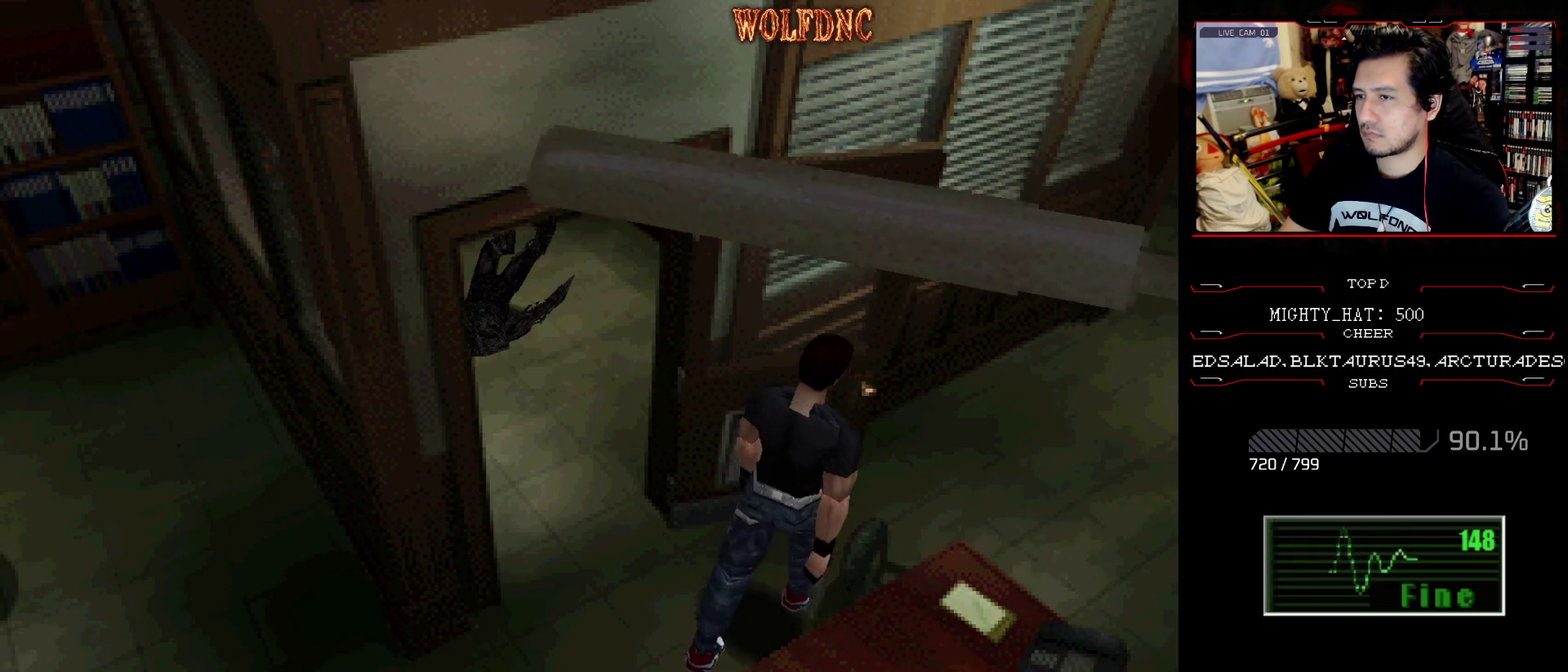
{"buttons": ["SQUARE", "DPAD_UP", "DPAD_LEFT"], "events": [[150, "CROSS", "up"], [284, "DPAD_UP", "down"]]}
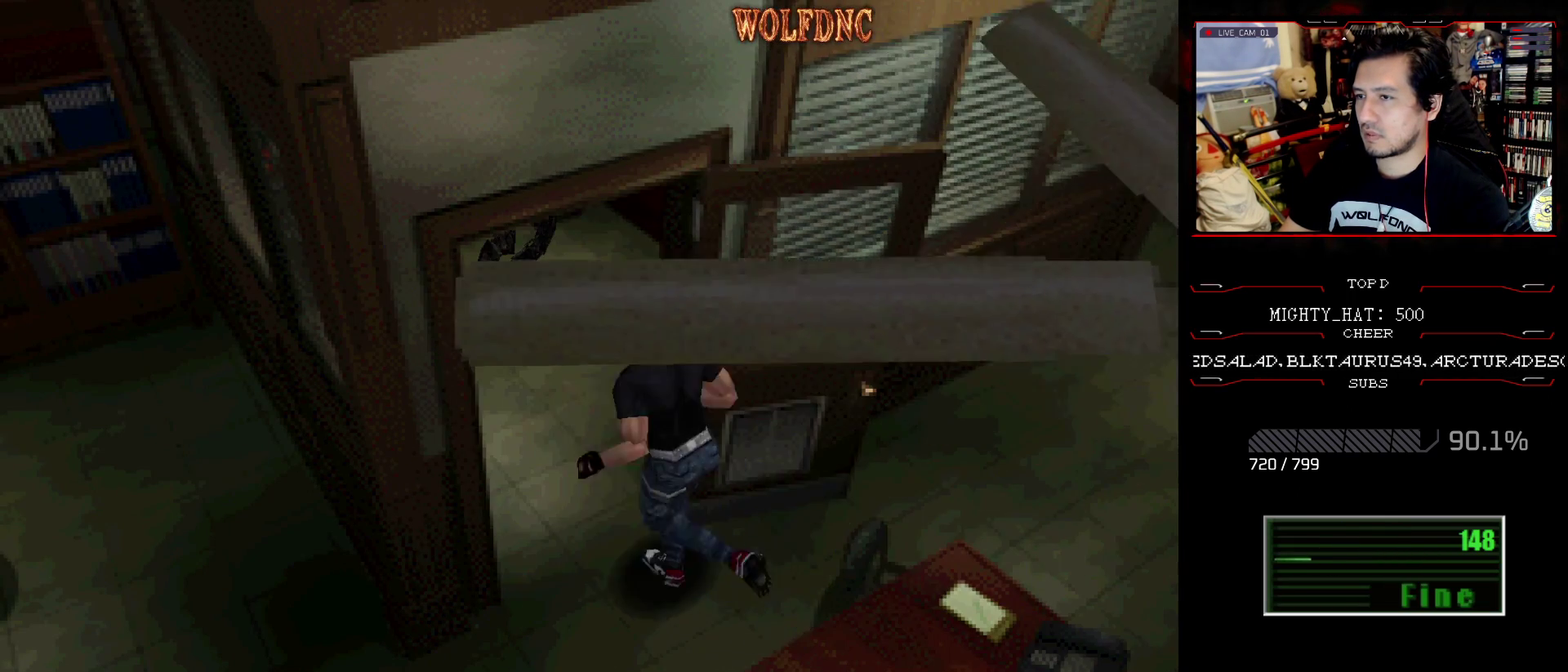
{"buttons": ["CROSS", "SQUARE", "DPAD_UP"], "events": [[66, "DPAD_LEFT", "up"], [66, "DPAD_RIGHT", "down"], [350, "DPAD_RIGHT", "up"], [450, "CROSS", "down"]]}
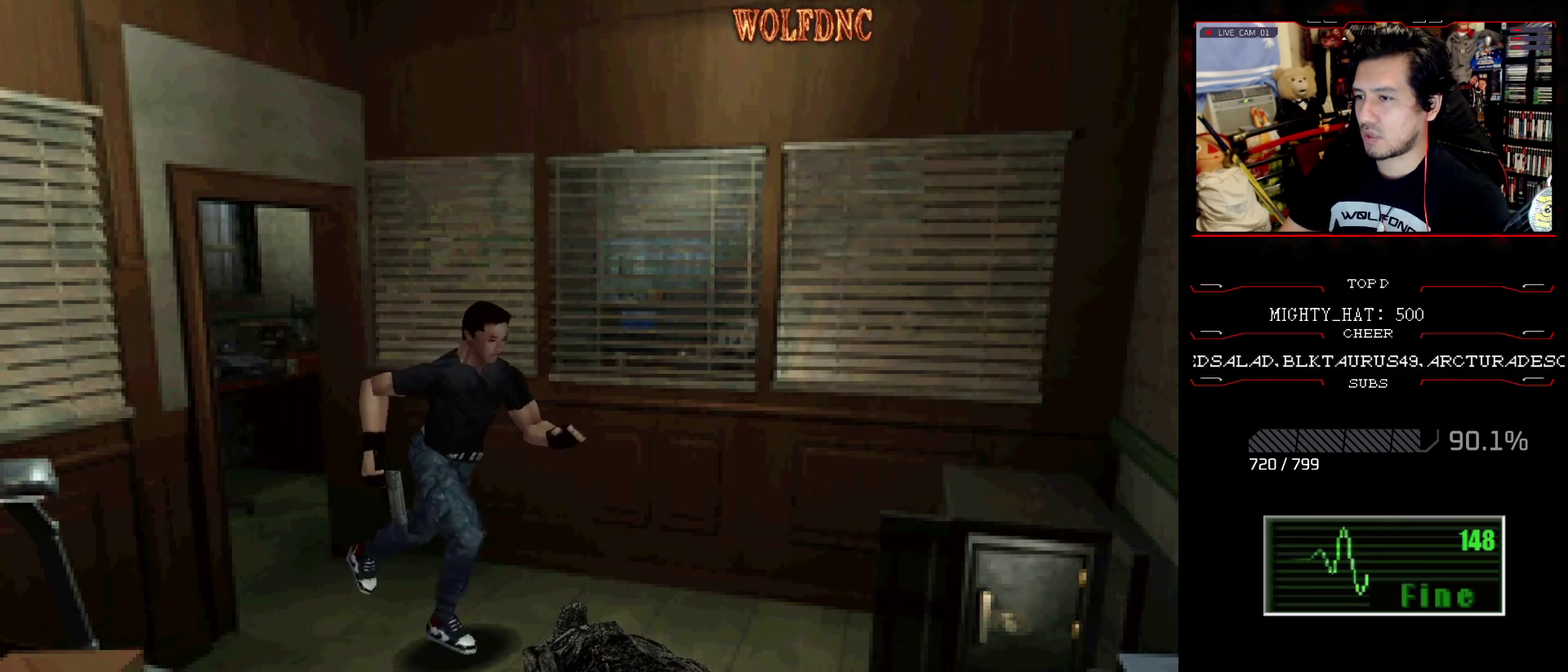
{"buttons": ["DPAD_LEFT"], "events": [[34, "CROSS", "up"], [84, "CROSS", "down"], [184, "SQUARE", "up"], [217, "DPAD_UP", "up"], [367, "DPAD_UP", "down"], [451, "DPAD_UP", "up"], [501, "CROSS", "up"], [501, "DPAD_LEFT", "down"]]}
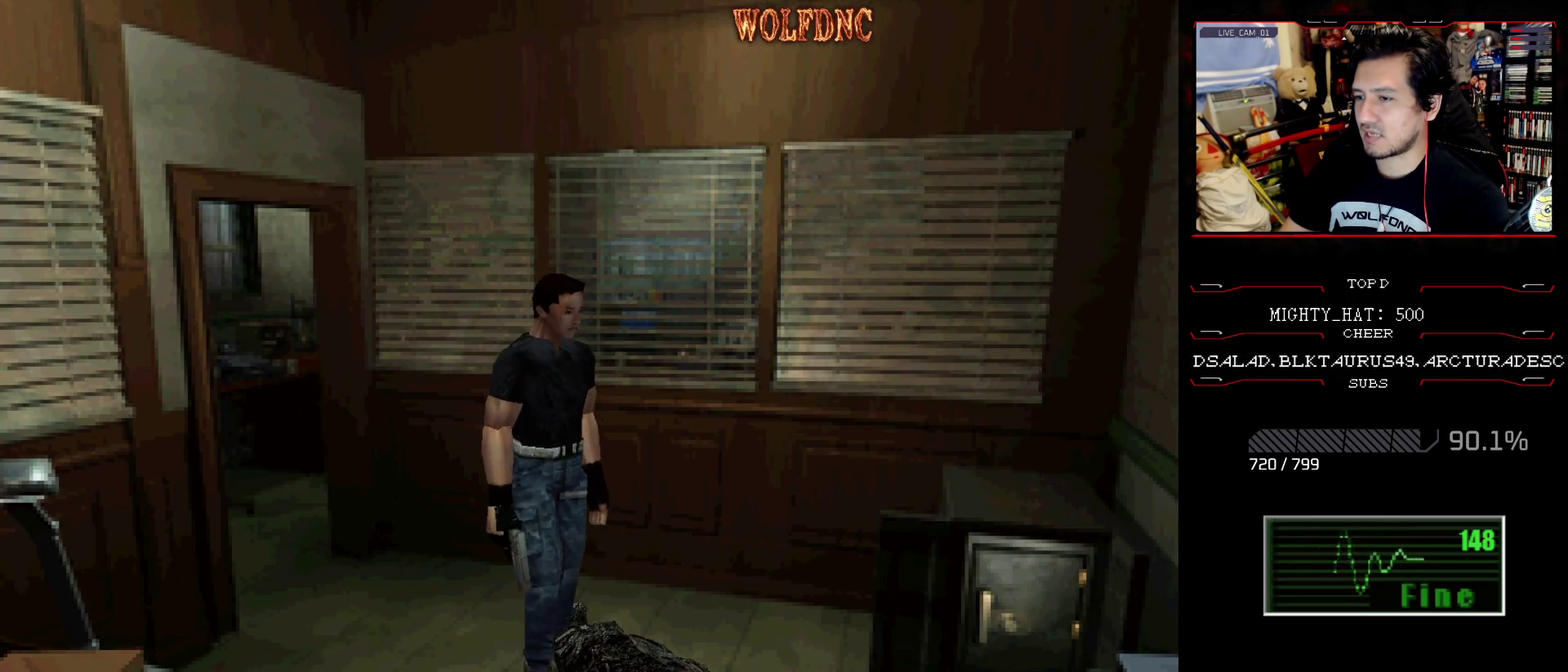
{"buttons": ["CROSS", "DPAD_UP", "DPAD_RIGHT"], "events": [[50, "CROSS", "down"], [150, "CROSS", "up"], [200, "CROSS", "down"], [200, "DPAD_LEFT", "up"], [200, "DPAD_UP", "down"], [283, "CROSS", "up"], [283, "DPAD_UP", "up"], [333, "CROSS", "down"], [433, "DPAD_RIGHT", "down"], [433, "DPAD_UP", "down"]]}
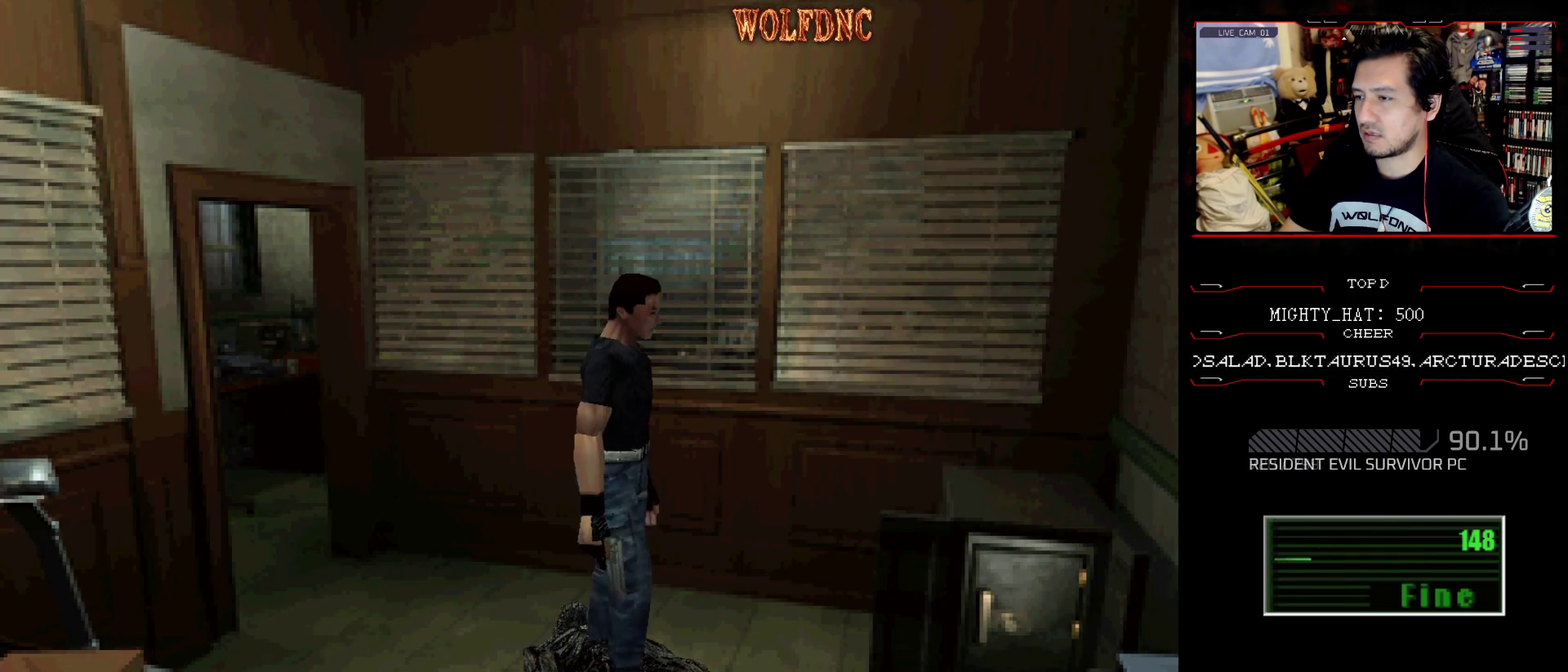
{"buttons": ["CROSS", "SQUARE", "DPAD_UP", "DPAD_LEFT"], "events": [[17, "DPAD_UP", "up"], [250, "DPAD_UP", "down"], [300, "DPAD_RIGHT", "up"], [351, "SQUARE", "down"], [401, "DPAD_LEFT", "down"]]}
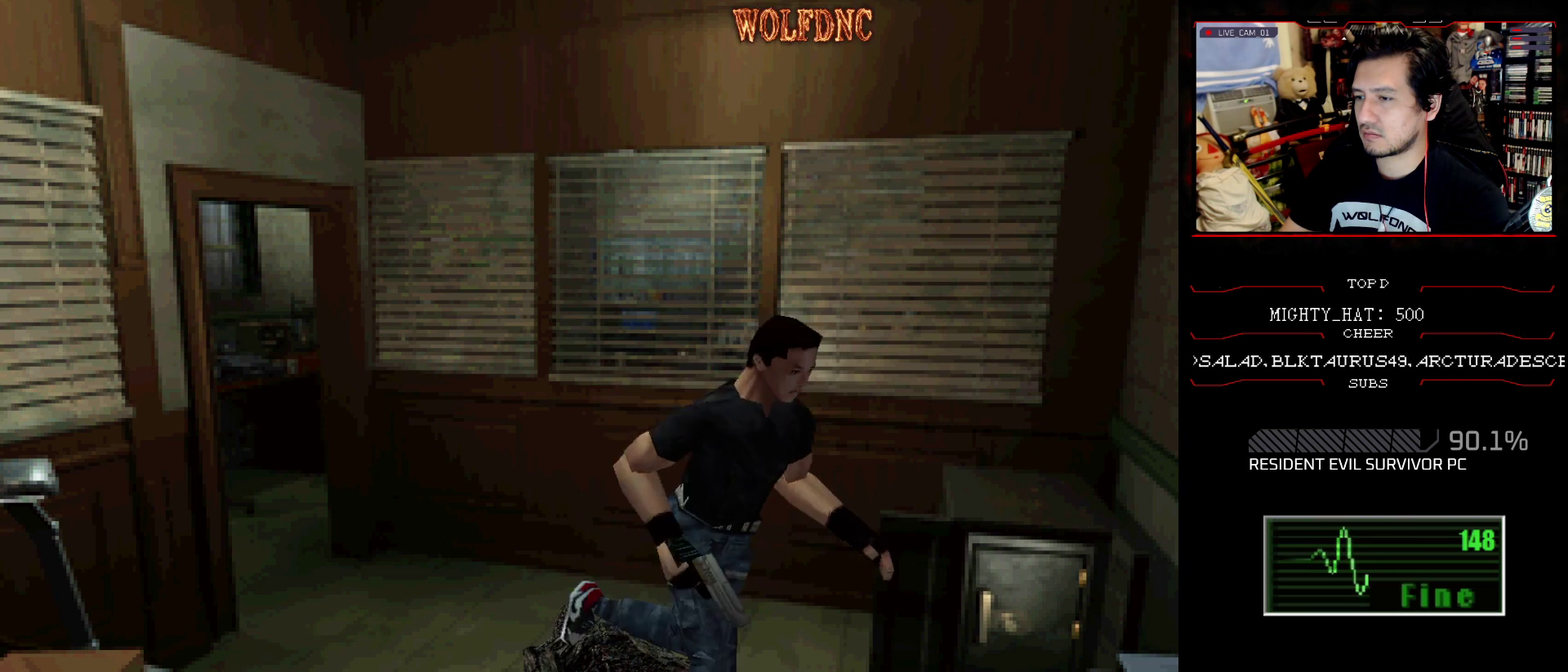
{"buttons": ["CROSS", "SQUARE", "DPAD_UP", "DPAD_LEFT"], "events": [[267, "DPAD_UP", "up"], [467, "DPAD_UP", "down"]]}
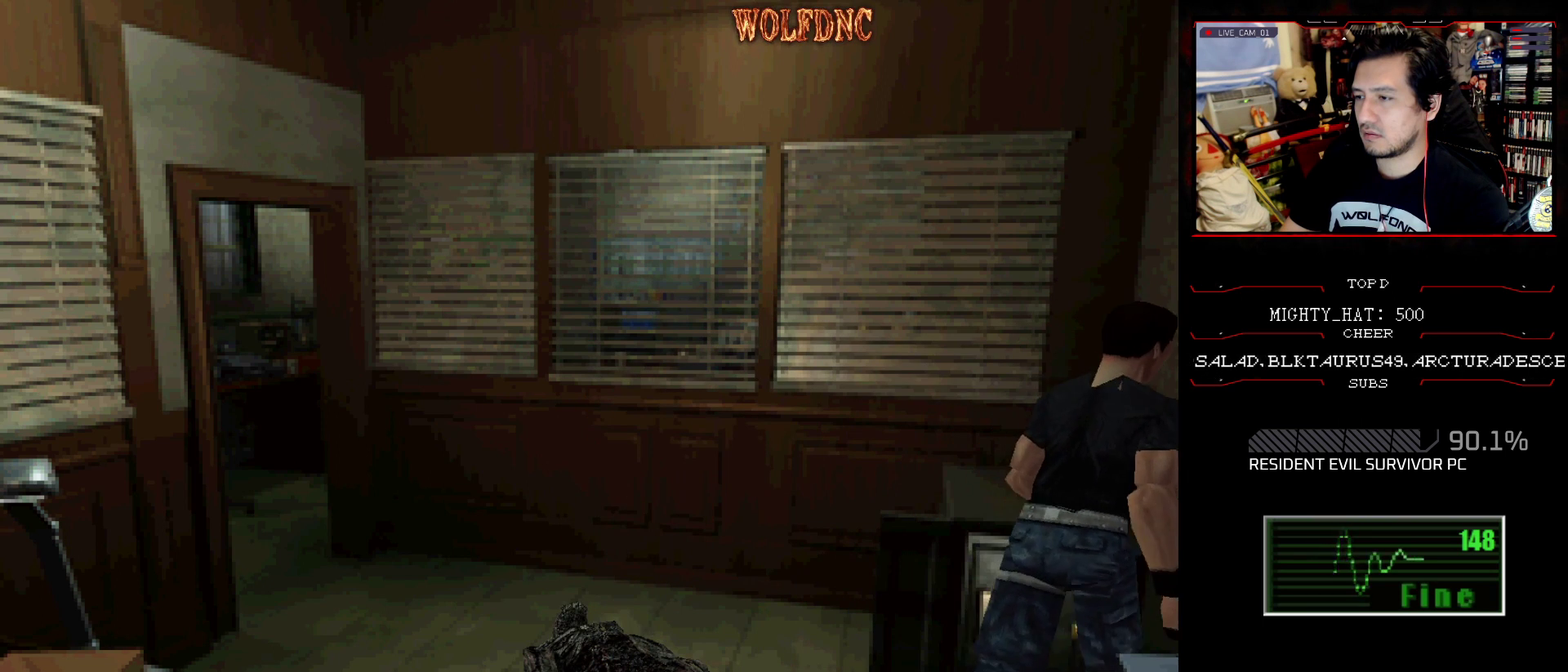
{"buttons": ["CROSS", "SQUARE", "DPAD_UP", "DPAD_RIGHT"], "events": [[50, "CROSS", "up"], [50, "DPAD_LEFT", "up"], [50, "DPAD_RIGHT", "down"], [100, "CROSS", "down"], [150, "DPAD_UP", "up"], [184, "CROSS", "up"], [234, "CROSS", "down"], [284, "DPAD_UP", "down"]]}
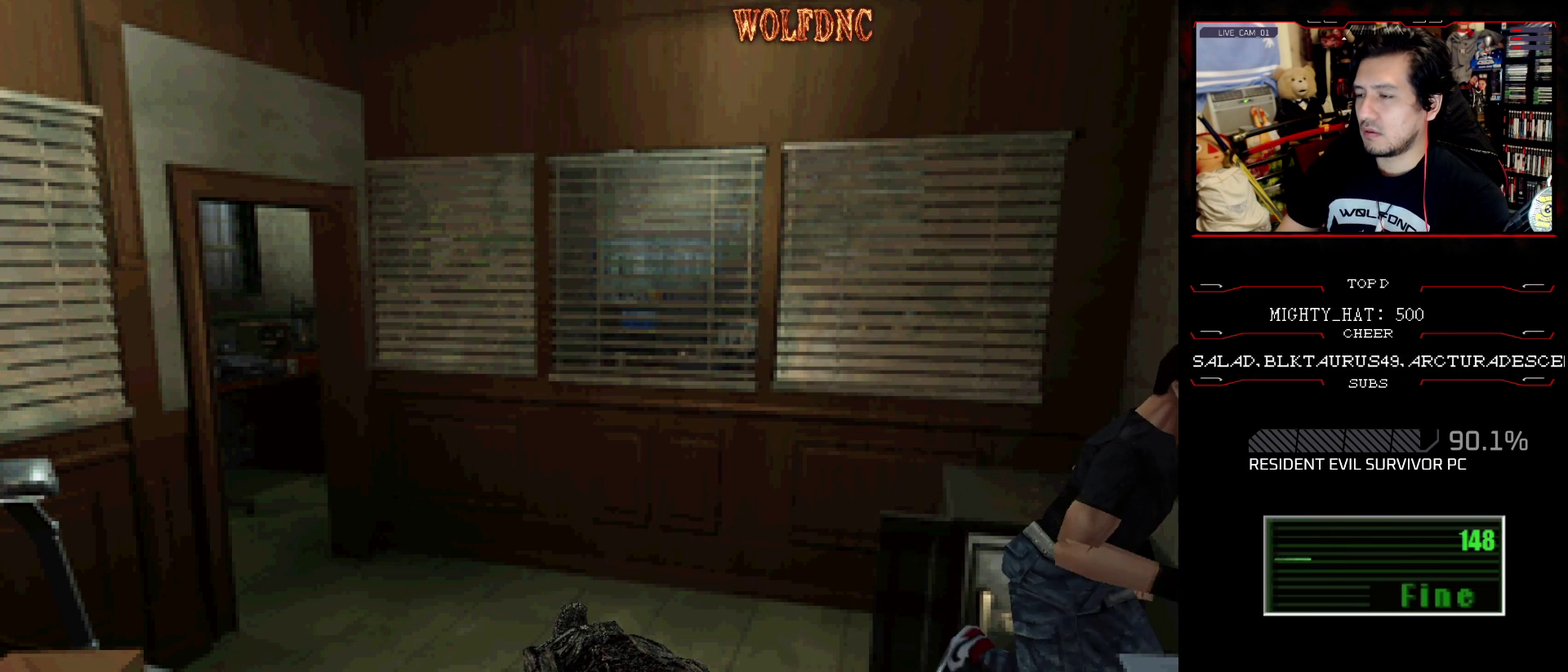
{"buttons": ["CROSS", "SQUARE", "DPAD_UP", "DPAD_RIGHT"], "events": [[66, "CROSS", "up"], [116, "CROSS", "down"]]}
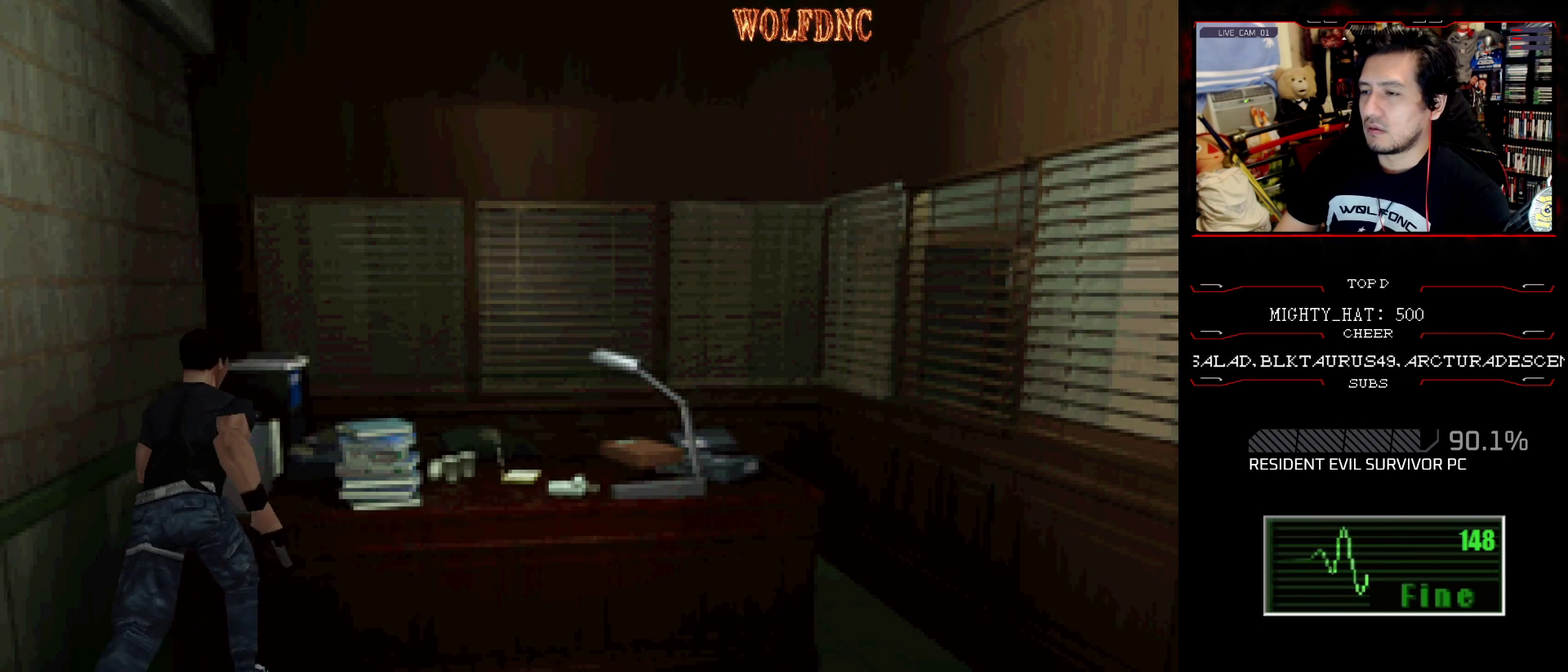
{"buttons": ["CROSS", "SQUARE", "DPAD_UP", "DPAD_RIGHT"], "events": [[34, "DPAD_RIGHT", "up"], [134, "DPAD_RIGHT", "down"]]}
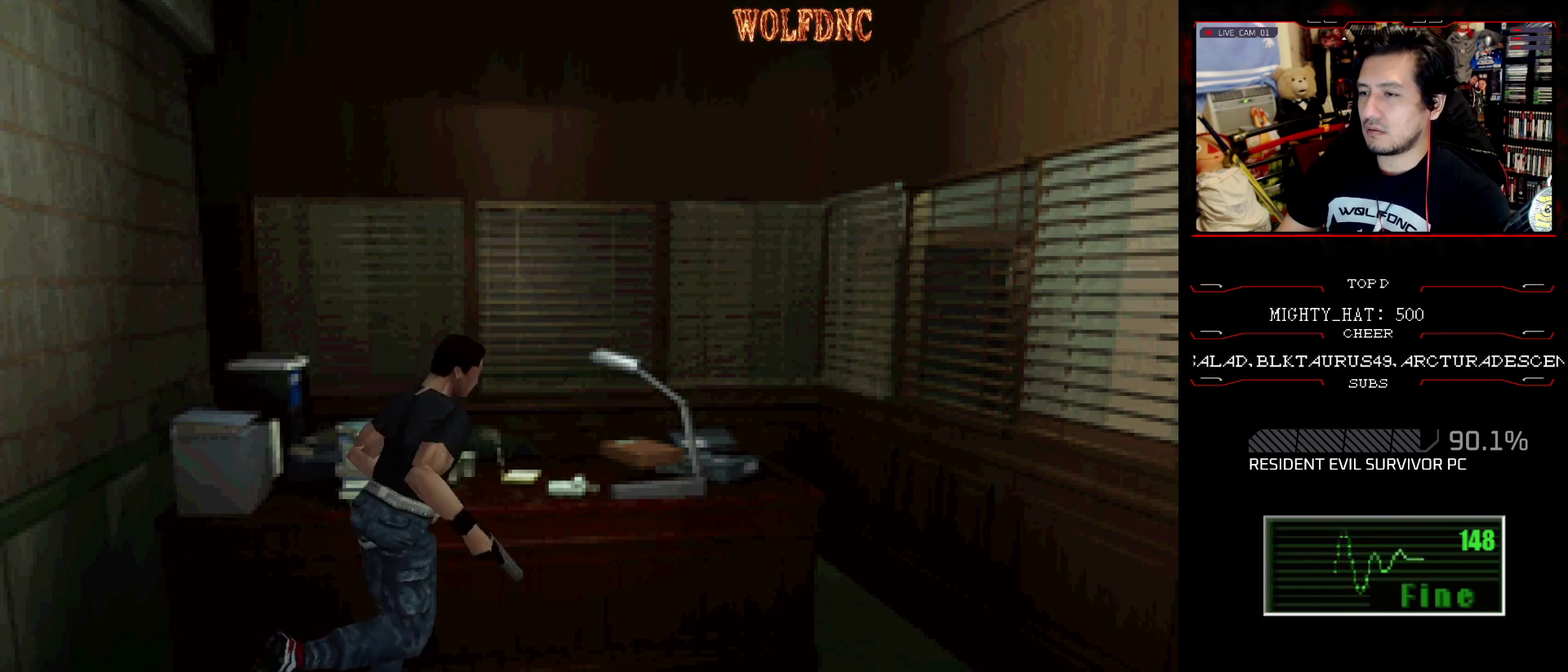
{"buttons": ["CROSS", "SQUARE", "DPAD_UP", "DPAD_LEFT"], "events": [[100, "DPAD_RIGHT", "up"], [333, "SQUARE", "up"], [383, "SQUARE", "down"], [467, "DPAD_LEFT", "down"]]}
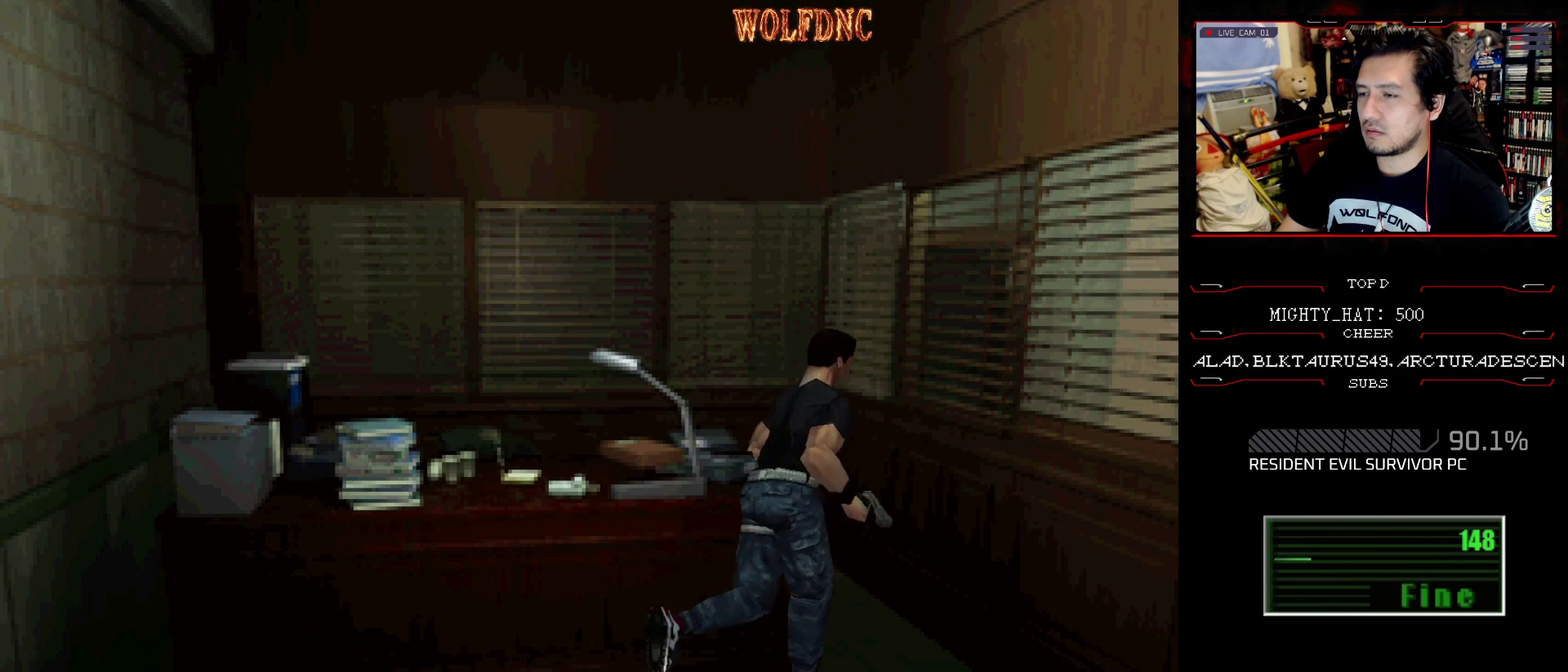
{"buttons": ["CROSS", "SQUARE", "DPAD_UP", "DPAD_LEFT"], "events": [[67, "CROSS", "up"], [67, "DPAD_LEFT", "up"], [117, "CROSS", "down"], [167, "DPAD_LEFT", "down"]]}
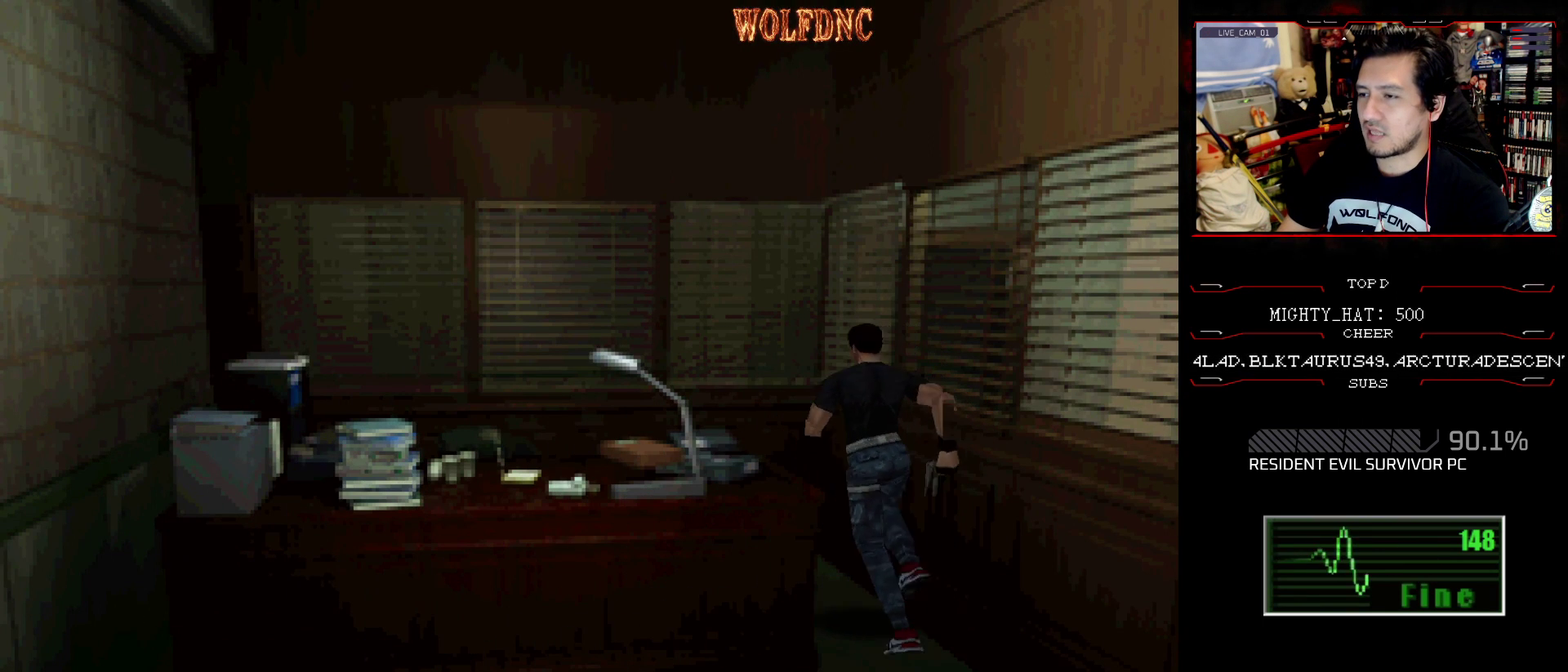
{"buttons": ["CROSS", "SQUARE", "DPAD_UP", "DPAD_LEFT"], "events": [[317, "CROSS", "up"], [367, "CROSS", "down"]]}
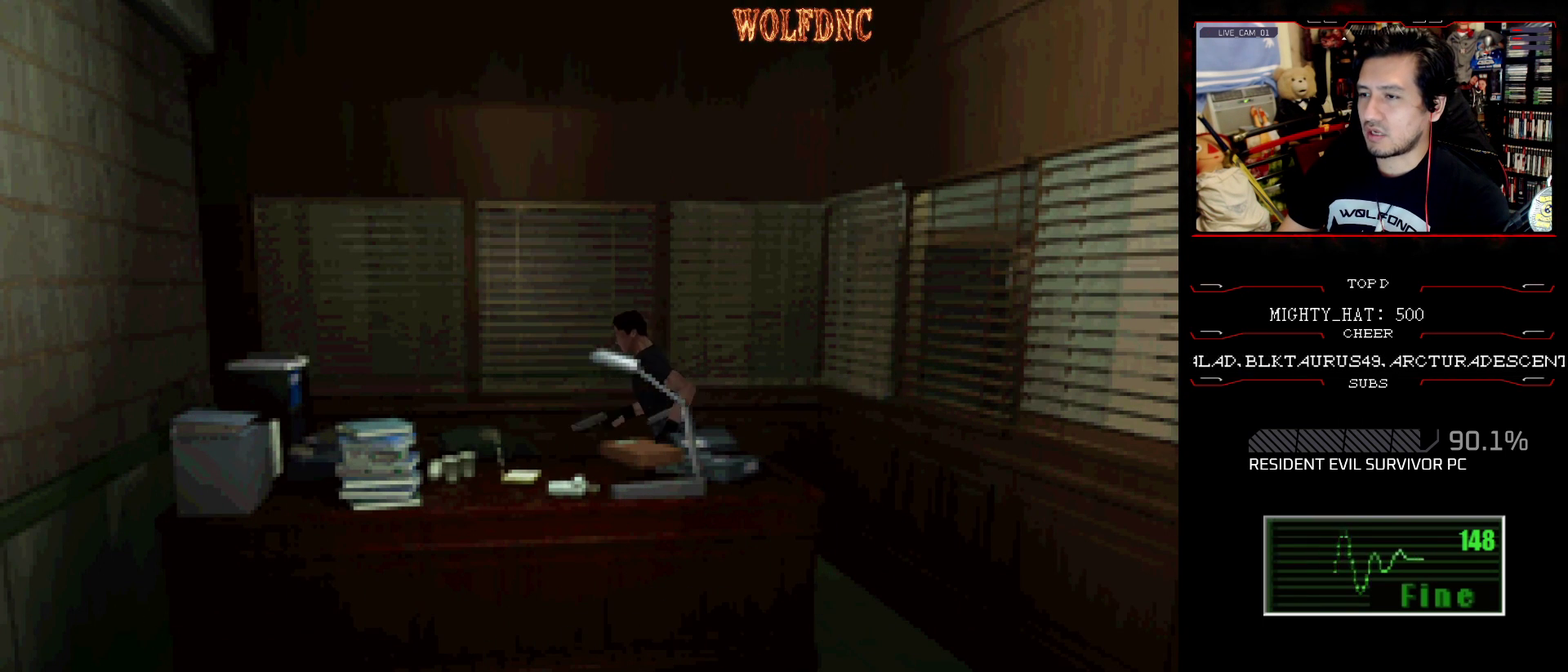
{"buttons": ["CROSS", "SQUARE"], "events": [[100, "CROSS", "up"], [100, "DPAD_LEFT", "up"], [150, "CROSS", "down"], [234, "DPAD_UP", "up"], [284, "CROSS", "up"], [334, "CROSS", "down"], [334, "DPAD_UP", "down"], [434, "DPAD_UP", "up"]]}
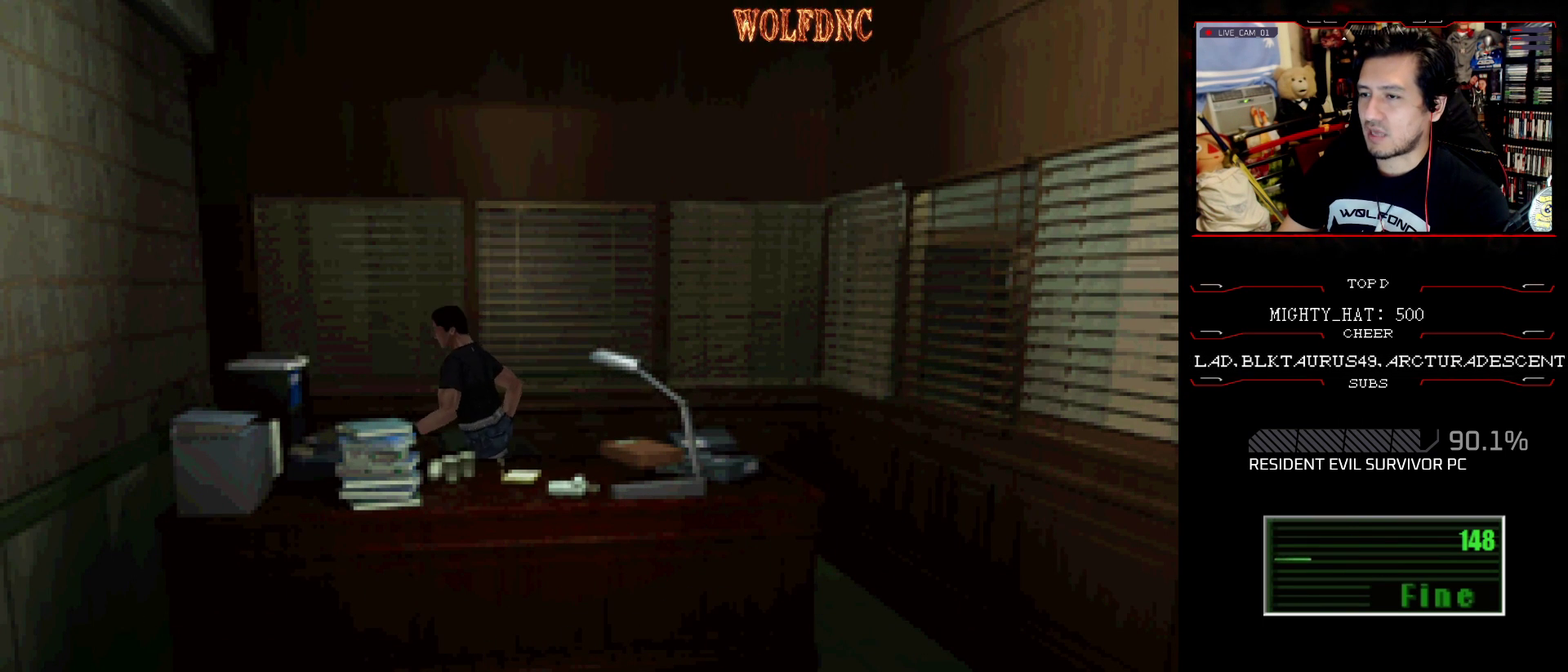
{"buttons": ["CROSS", "SQUARE", "DPAD_UP", "DPAD_LEFT"], "events": [[16, "DPAD_UP", "down"], [66, "CROSS", "up"], [66, "DPAD_UP", "up"], [116, "CROSS", "down"], [116, "DPAD_UP", "down"], [250, "CROSS", "up"], [300, "CROSS", "down"], [400, "DPAD_LEFT", "down"]]}
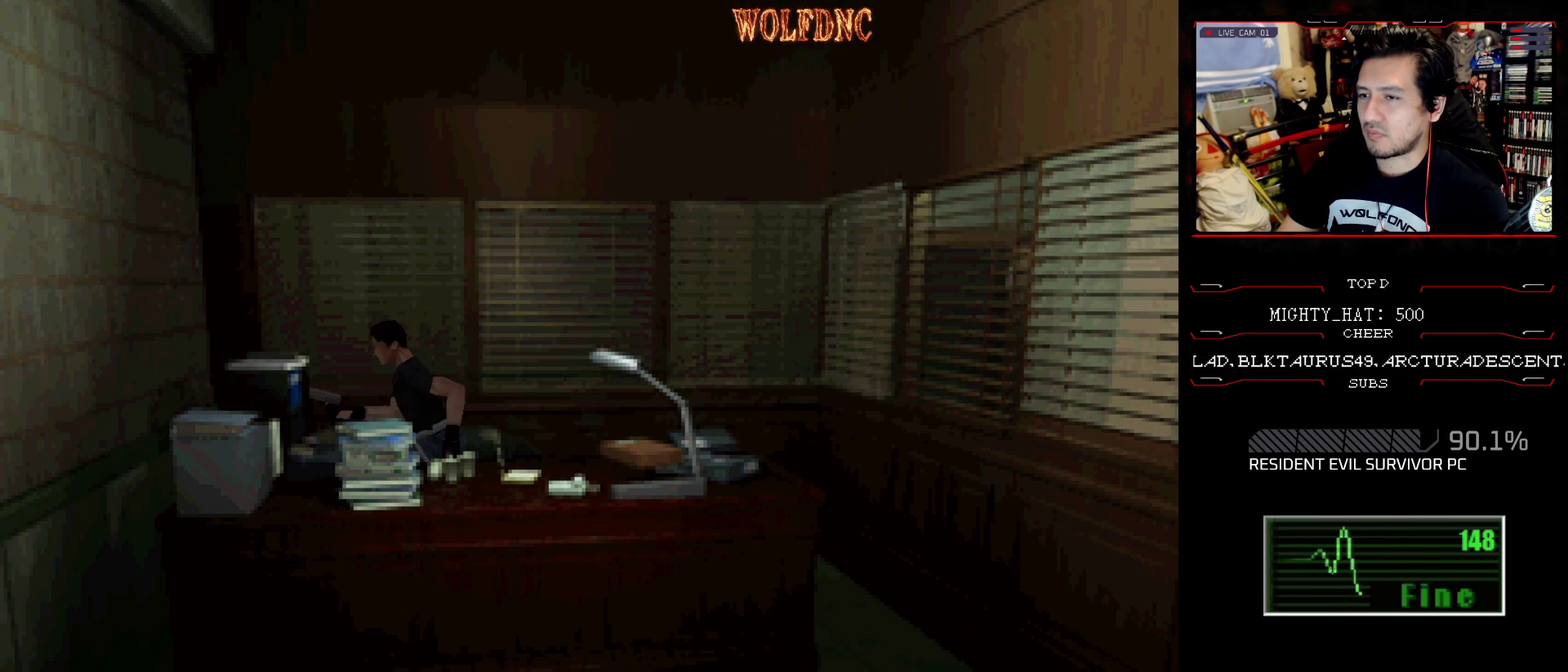
{"buttons": ["CROSS", "SQUARE", "DPAD_UP", "DPAD_LEFT"], "events": [[34, "DPAD_UP", "up"], [84, "SQUARE", "up"], [134, "CROSS", "up"], [134, "SQUARE", "down"], [217, "CROSS", "down"], [317, "SQUARE", "up"], [367, "CROSS", "up"], [367, "SQUARE", "down"], [451, "CROSS", "down"], [451, "DPAD_UP", "down"]]}
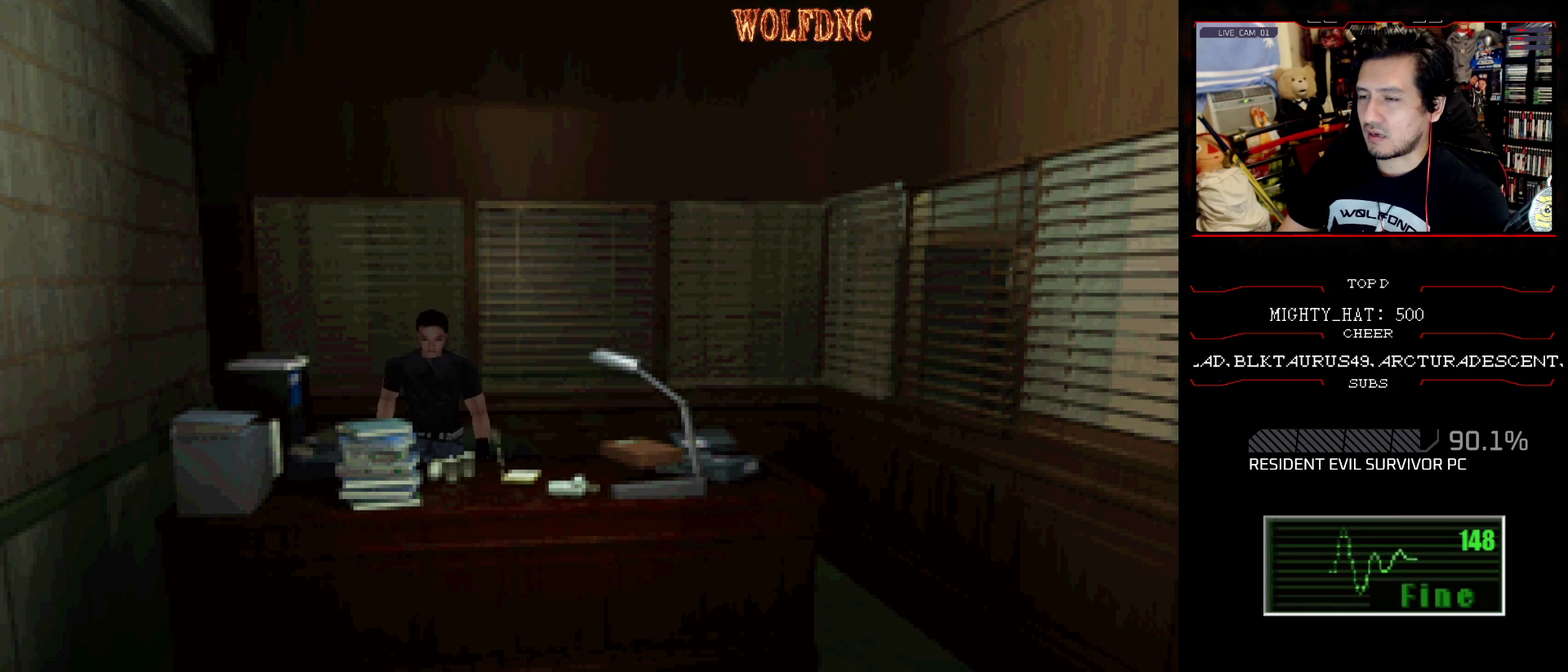
{"buttons": ["CROSS", "SQUARE", "DPAD_UP", "DPAD_LEFT"], "events": [[50, "SQUARE", "up"], [100, "CROSS", "up"], [100, "SQUARE", "down"], [150, "CROSS", "down"], [233, "CROSS", "up"], [283, "CROSS", "down"]]}
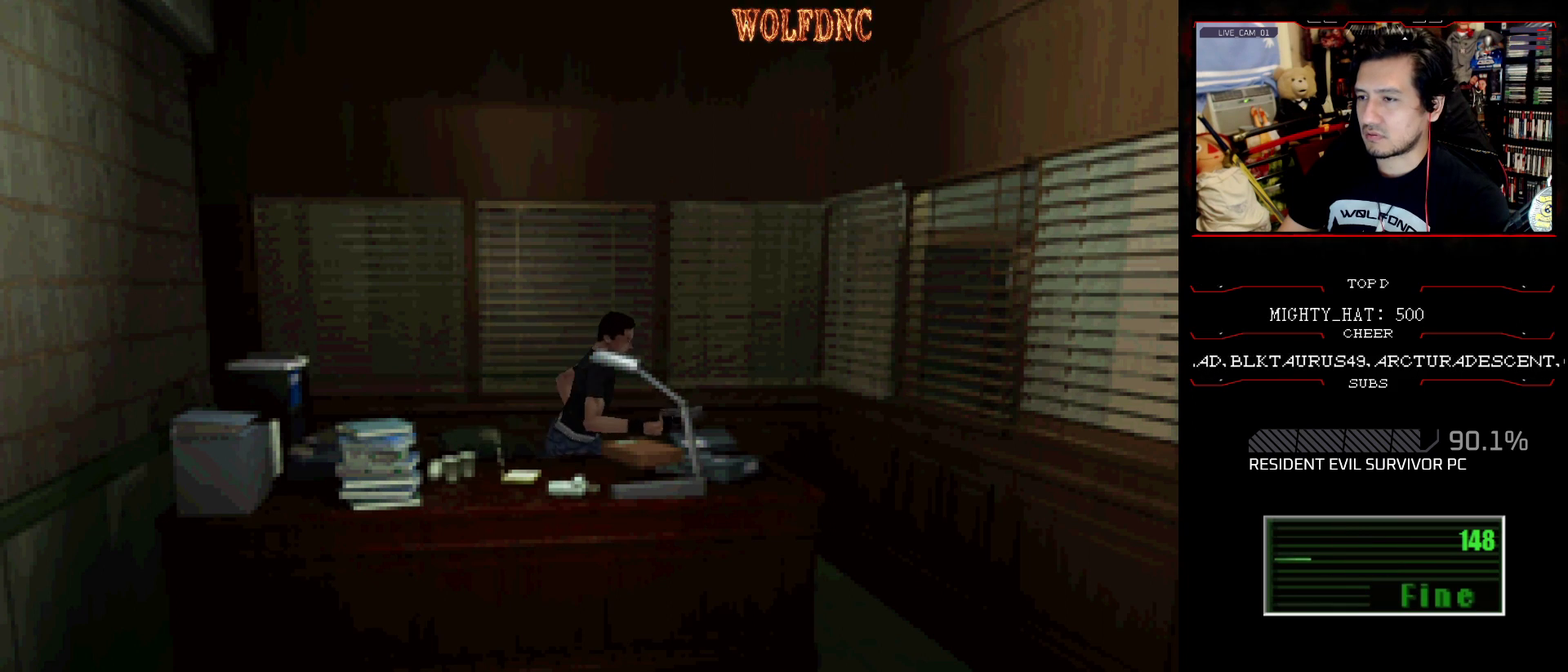
{"buttons": ["CROSS", "SQUARE", "DPAD_UP", "DPAD_RIGHT"], "events": [[67, "CROSS", "up"], [117, "CROSS", "down"], [117, "DPAD_LEFT", "up"], [217, "DPAD_RIGHT", "down"], [250, "CROSS", "up"], [300, "CROSS", "down"]]}
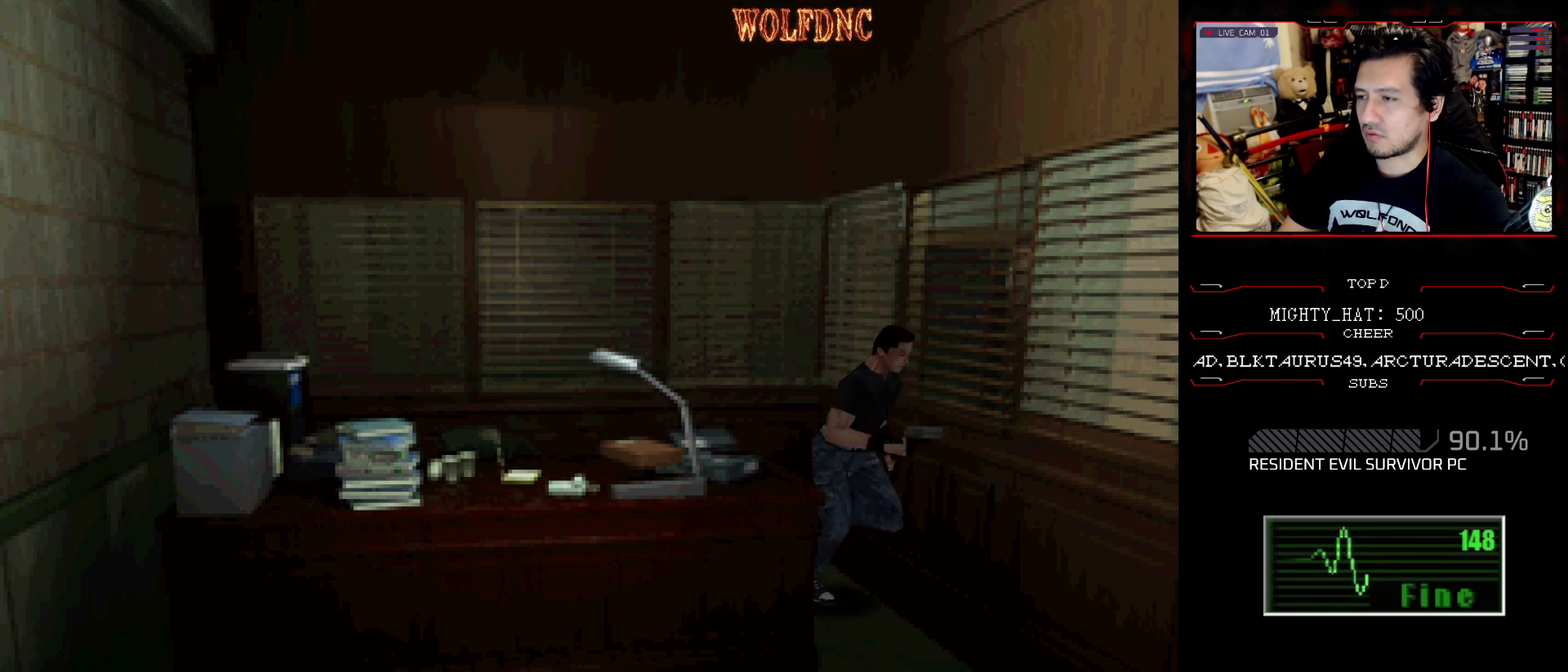
{"buttons": ["SQUARE", "DPAD_UP"], "events": [[133, "CROSS", "up"], [183, "CROSS", "down"], [183, "DPAD_RIGHT", "up"], [317, "CROSS", "up"], [367, "CROSS", "down"], [500, "CROSS", "up"]]}
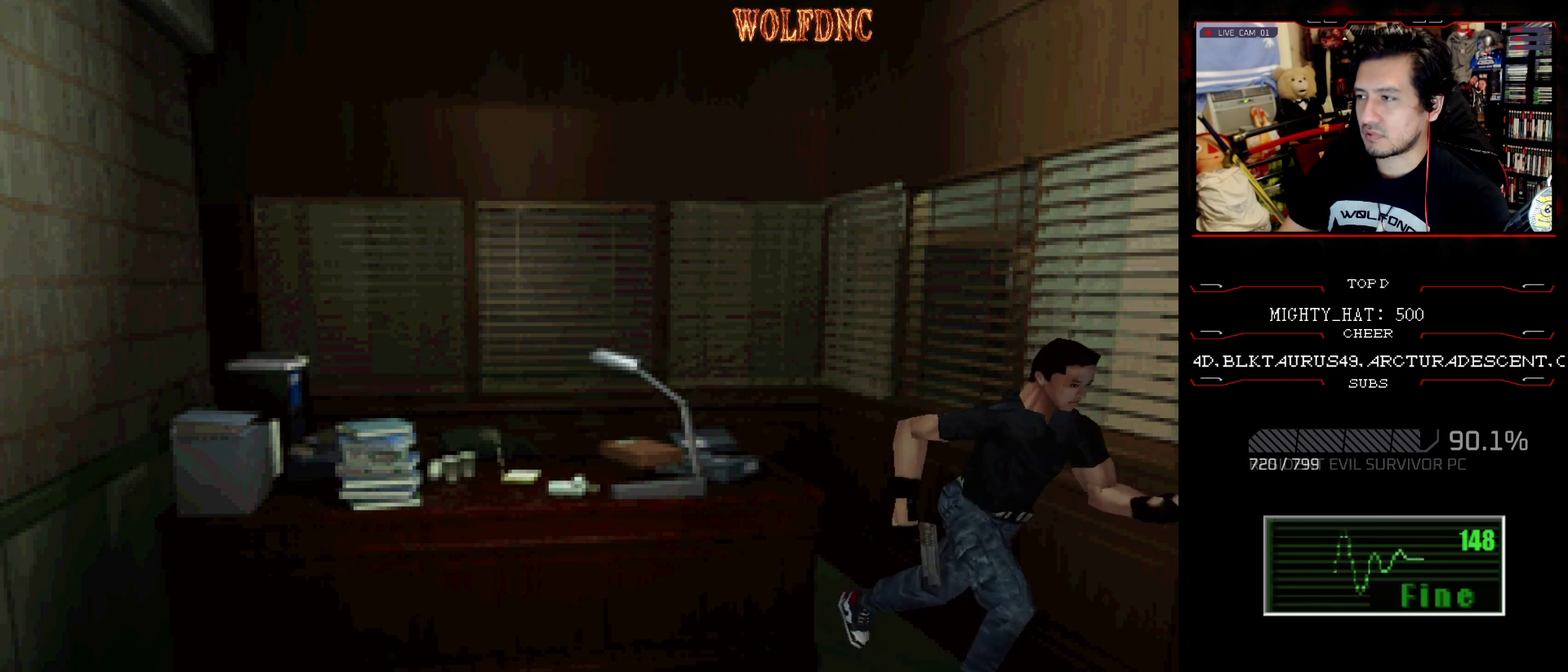
{"buttons": ["CROSS", "SQUARE", "DPAD_UP", "DPAD_LEFT"], "events": [[50, "CROSS", "down"], [284, "DPAD_LEFT", "down"]]}
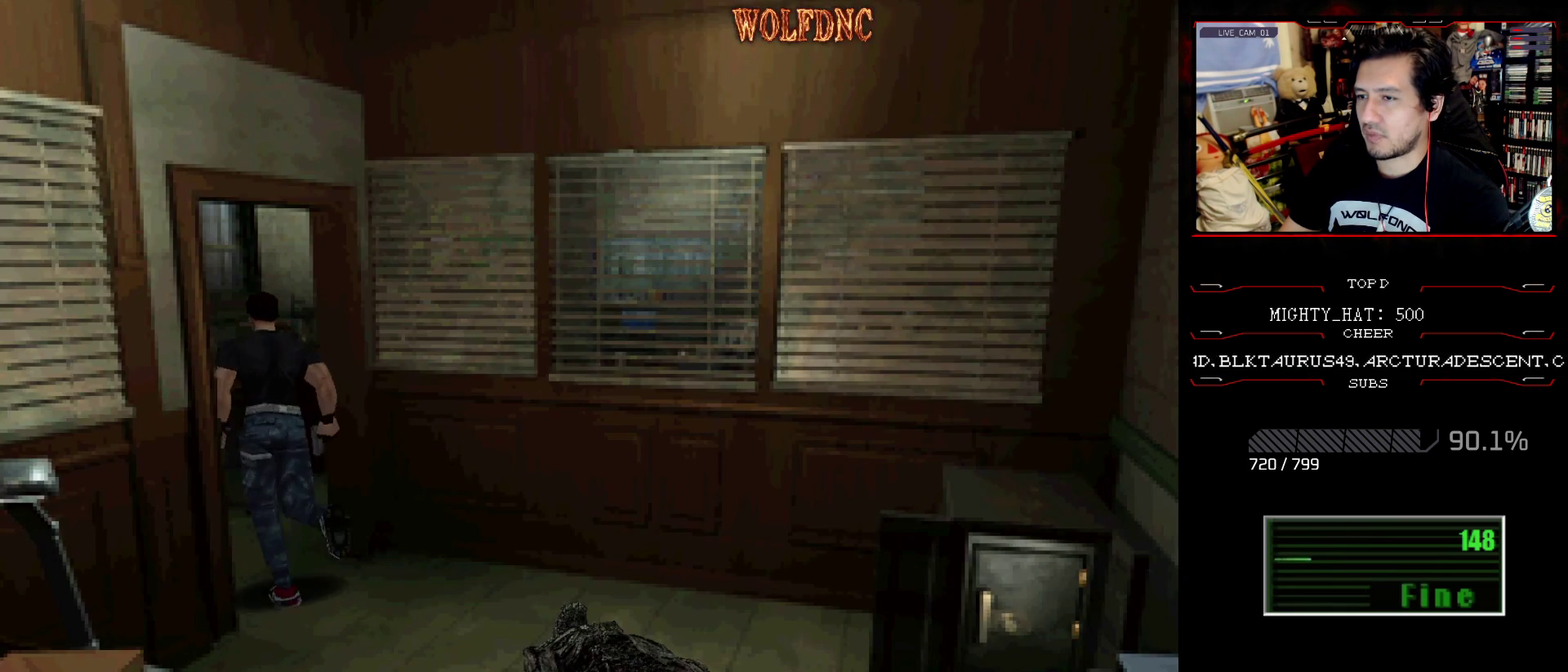
{"buttons": ["CROSS", "SQUARE", "DPAD_UP", "DPAD_LEFT"], "events": [[16, "CROSS", "up"], [116, "CROSS", "down"], [200, "CROSS", "up"], [250, "CROSS", "down"], [400, "CROSS", "up"], [450, "CROSS", "down"]]}
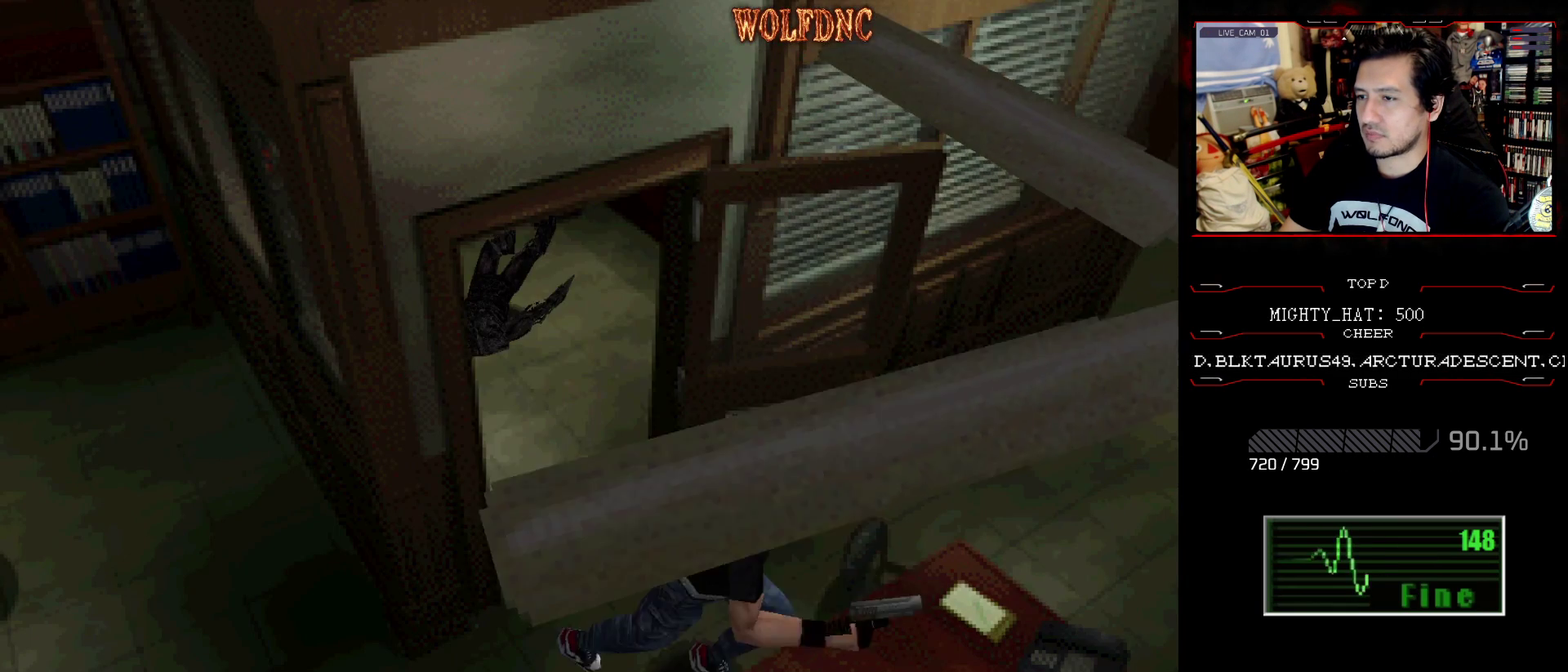
{"buttons": ["CROSS", "SQUARE", "DPAD_UP"], "events": [[84, "CROSS", "up"], [134, "CROSS", "down"], [267, "CROSS", "up"], [317, "CROSS", "down"], [501, "DPAD_LEFT", "up"]]}
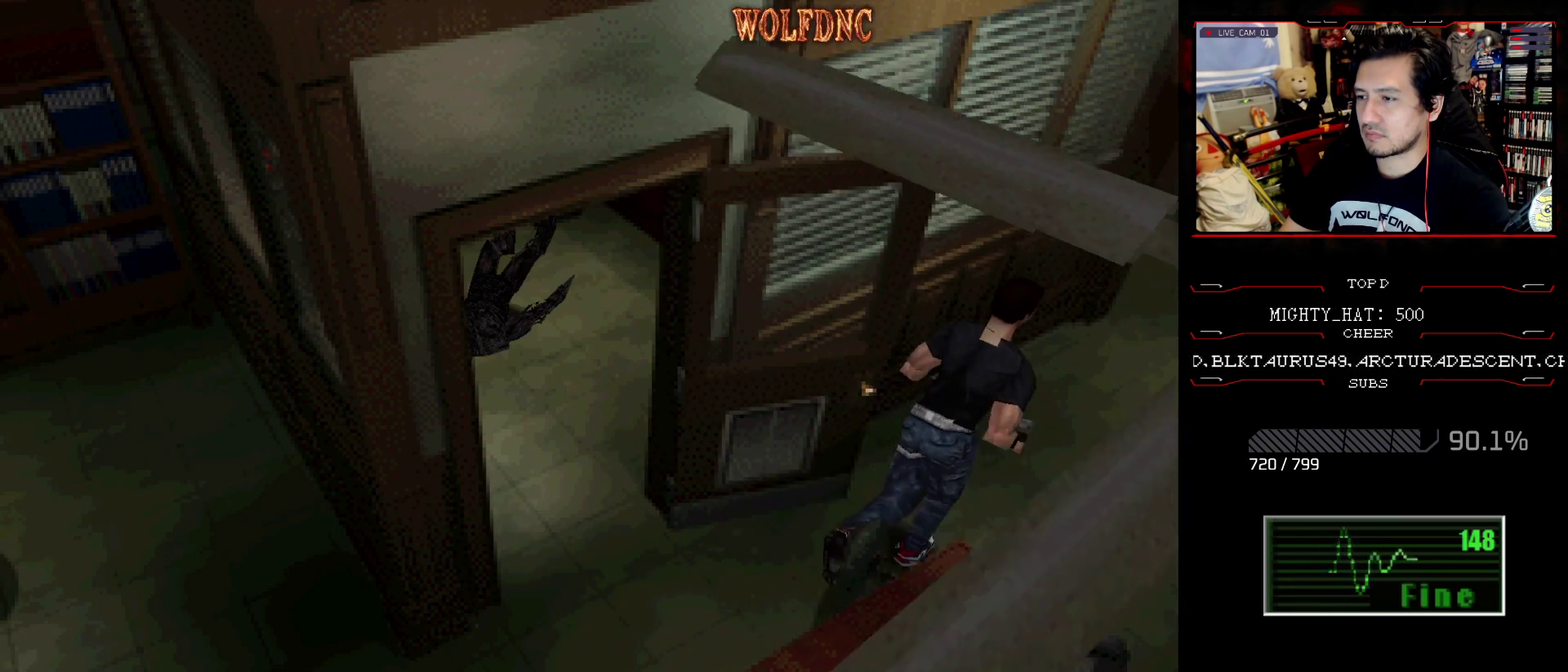
{"buttons": ["CROSS", "SQUARE", "DPAD_UP"], "events": [[150, "CROSS", "up"], [200, "CROSS", "down"], [333, "CROSS", "up"], [433, "CROSS", "down"]]}
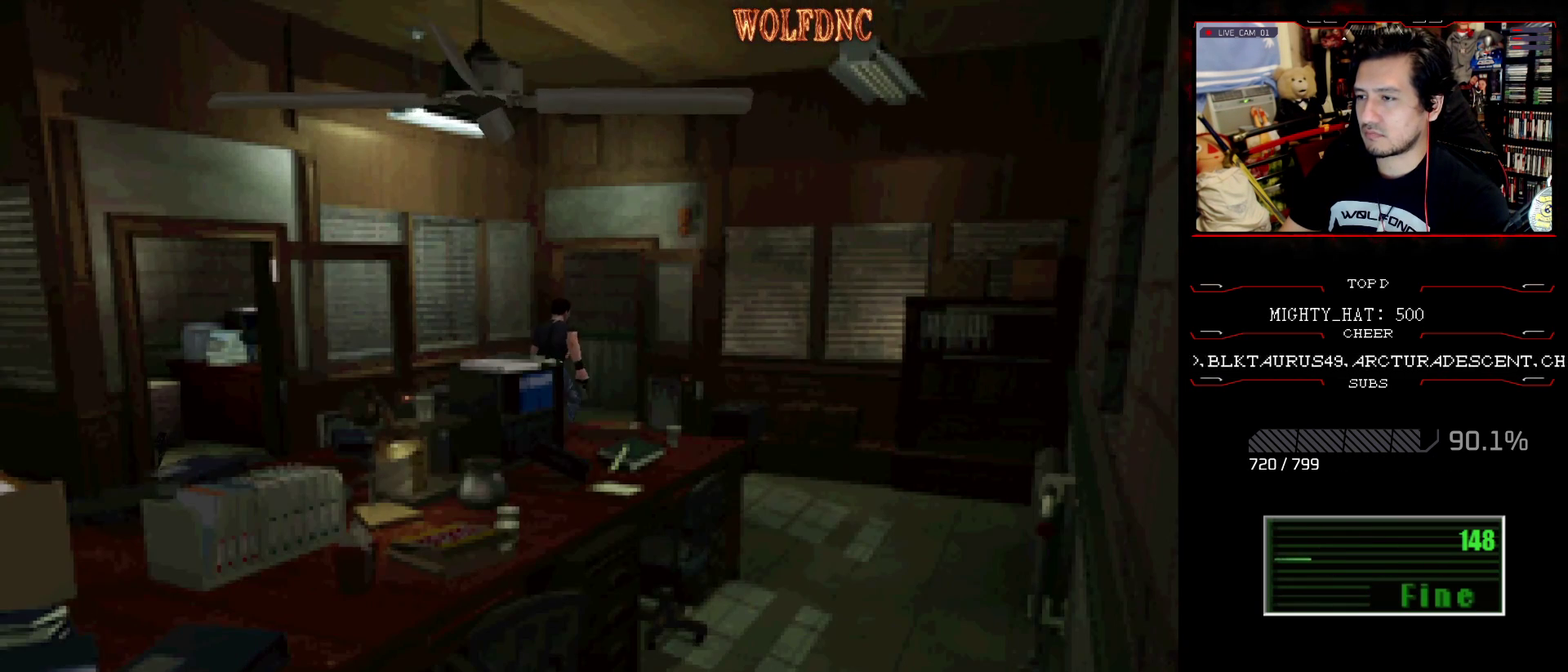
{"buttons": ["CROSS", "SQUARE", "DPAD_UP", "DPAD_LEFT"], "events": [[67, "CROSS", "up"], [167, "CROSS", "down"], [300, "CROSS", "up"], [351, "DPAD_LEFT", "down"], [401, "CROSS", "down"]]}